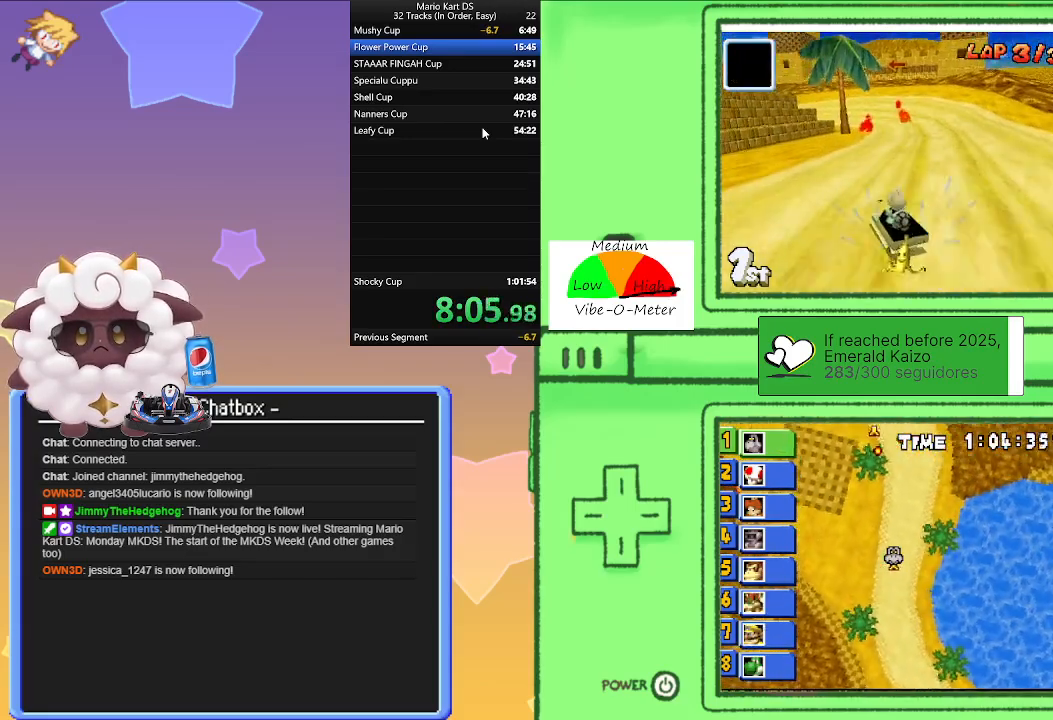
Gameplay with a controller (Nintendo layout); each line is a JSON object with the inputs held at the frame after it. "events" lists button and stick changes between this image and that frame as [ms after this image, input, new state], when the widget could be followed in between. Not read: L2 L3 R3 right_stick.
{"buttons": ["A", "L1"], "left_stick": "left", "events": [[50, "left_stick", "right"], [250, "left_stick", "left"], [367, "left_stick", "right"], [417, "R1", "up"], [483, "left_stick", "left"]]}
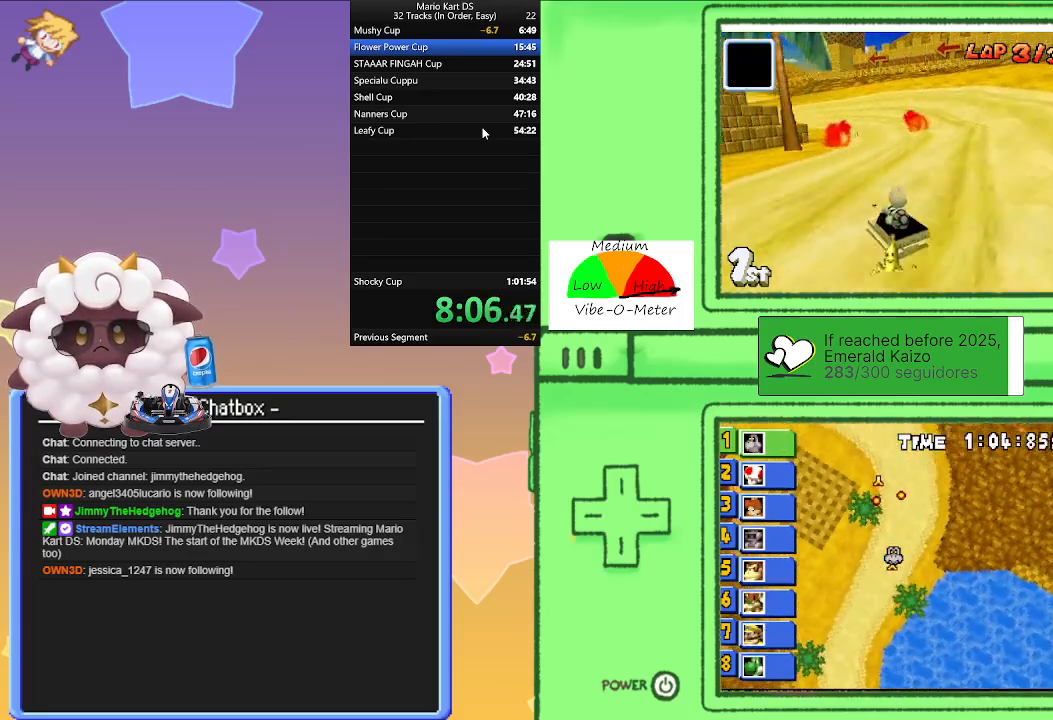
{"buttons": ["A", "L1", "R1"], "left_stick": "left", "events": [[50, "R1", "down"]]}
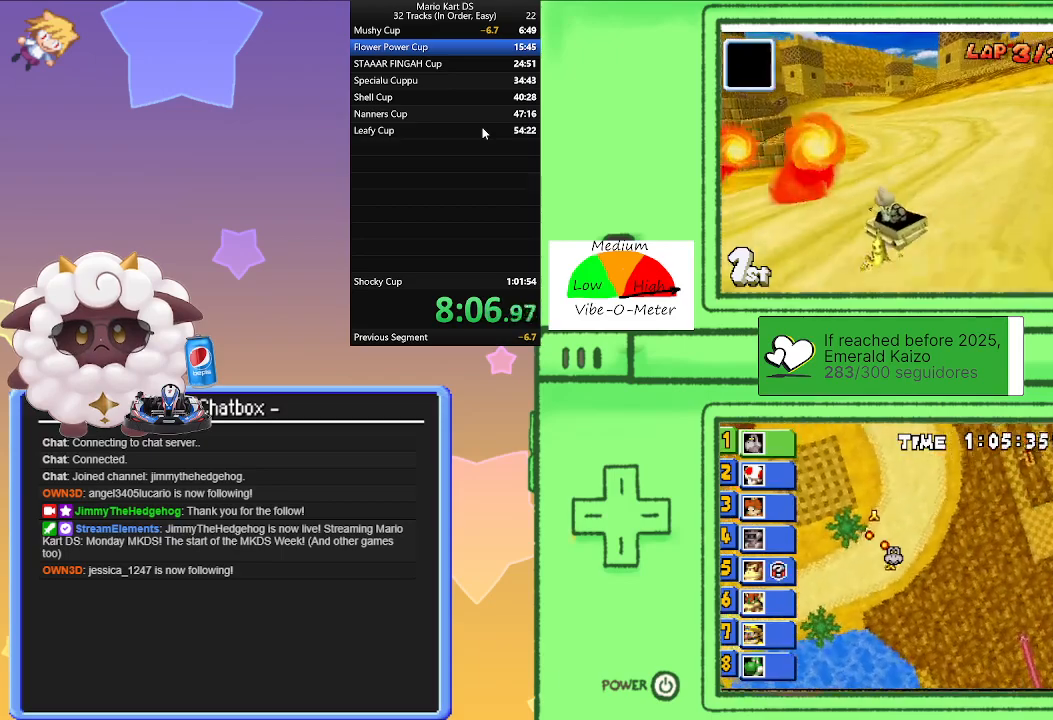
{"buttons": ["A", "L1", "R1"], "left_stick": "left", "events": [[183, "left_stick", "right"], [383, "left_stick", "left"]]}
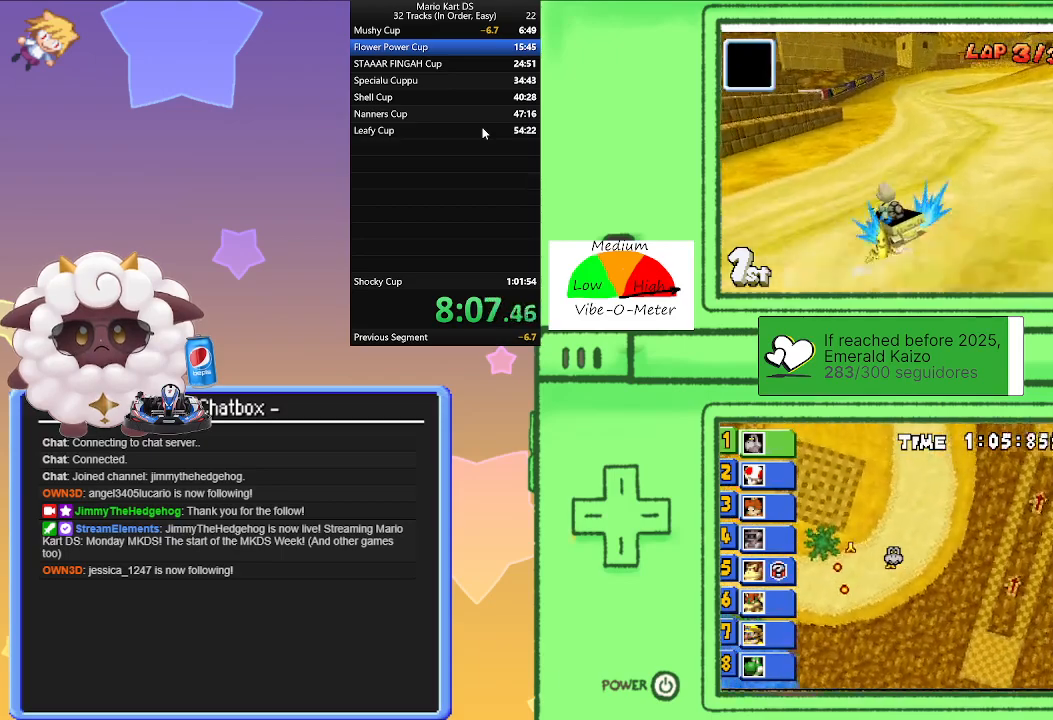
{"buttons": ["A", "L1"], "left_stick": "right", "events": [[67, "left_stick", "right"], [283, "left_stick", "left"], [383, "left_stick", "right"], [433, "R1", "up"]]}
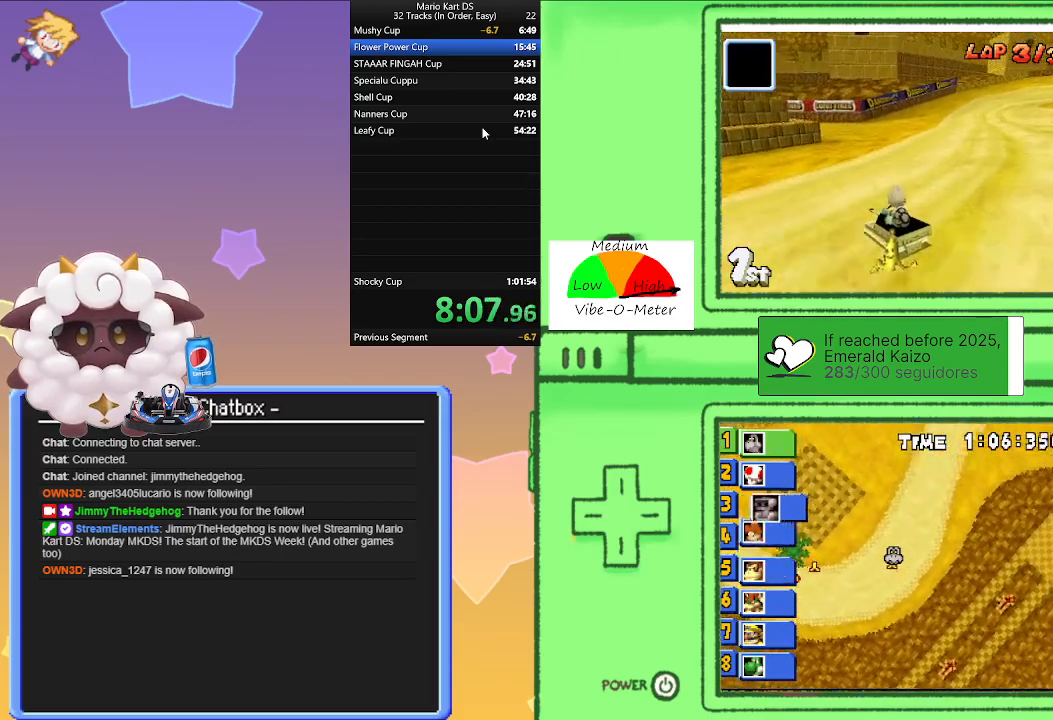
{"buttons": ["A", "L1"], "left_stick": "right", "events": [[17, "R1", "down"], [133, "R1", "up"]]}
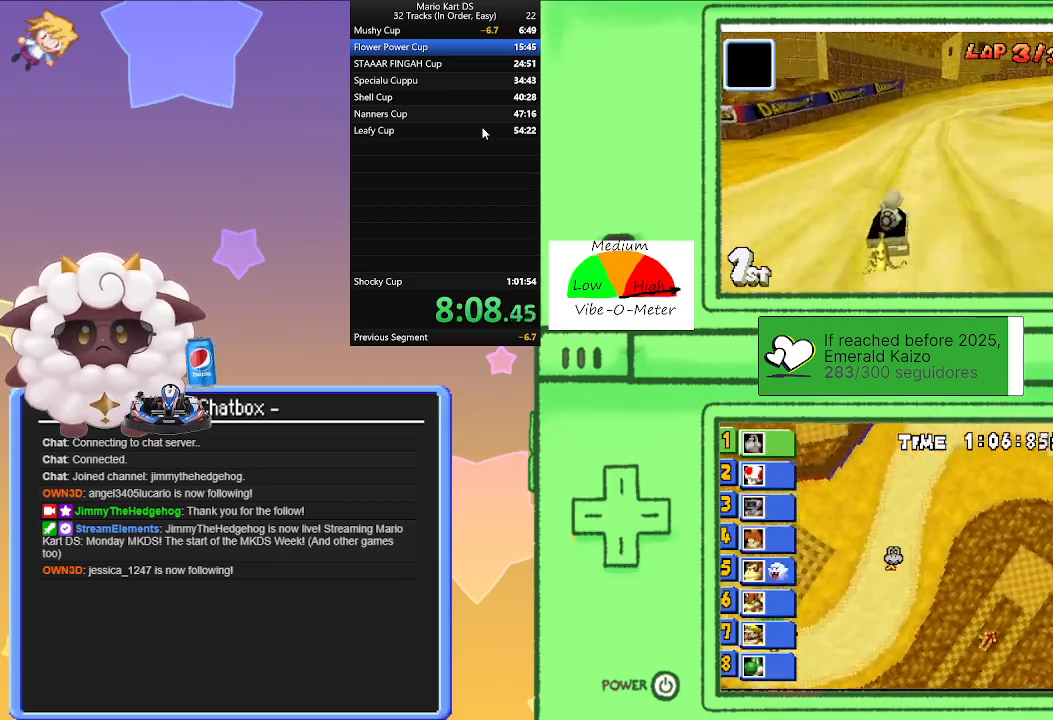
{"buttons": ["A", "L1", "R1"], "left_stick": "right", "events": [[50, "R1", "down"]]}
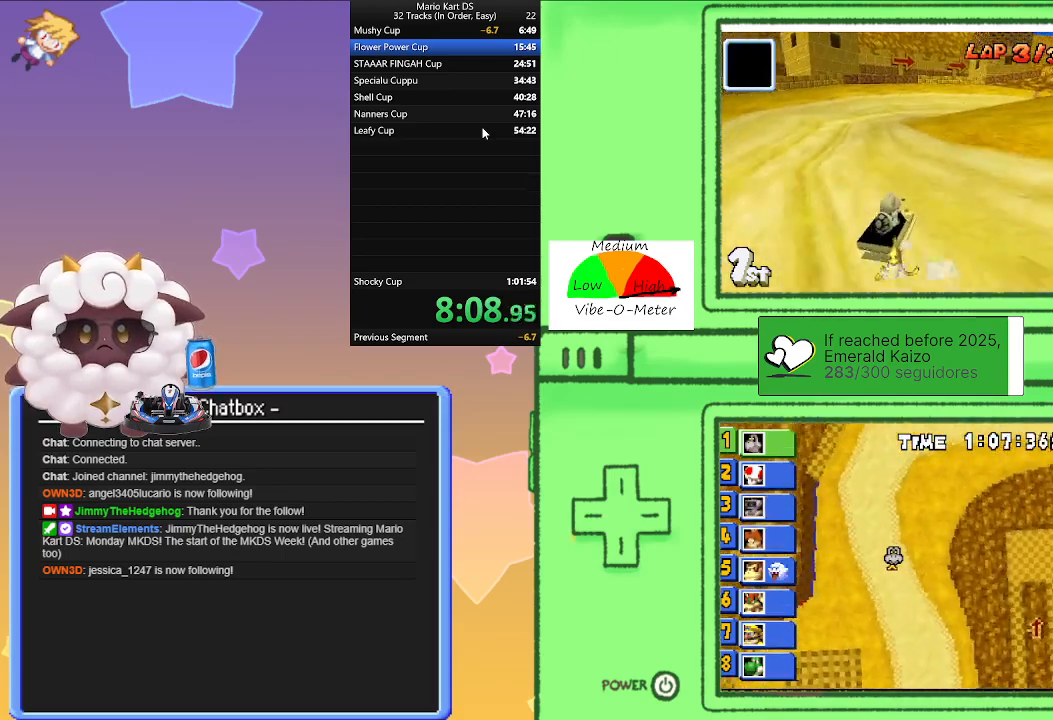
{"buttons": ["A", "L1", "R1"], "left_stick": "right", "events": [[183, "left_stick", "left"], [383, "left_stick", "right"]]}
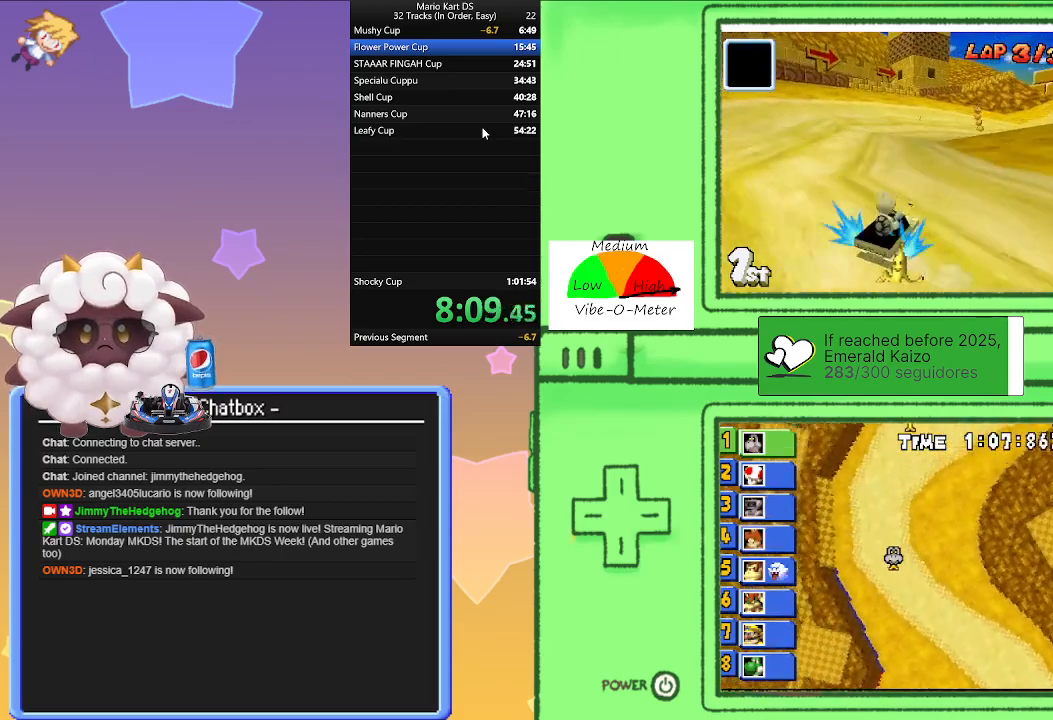
{"buttons": ["A", "L1"], "left_stick": "right", "events": [[100, "left_stick", "left"], [300, "left_stick", "right"], [383, "R1", "up"]]}
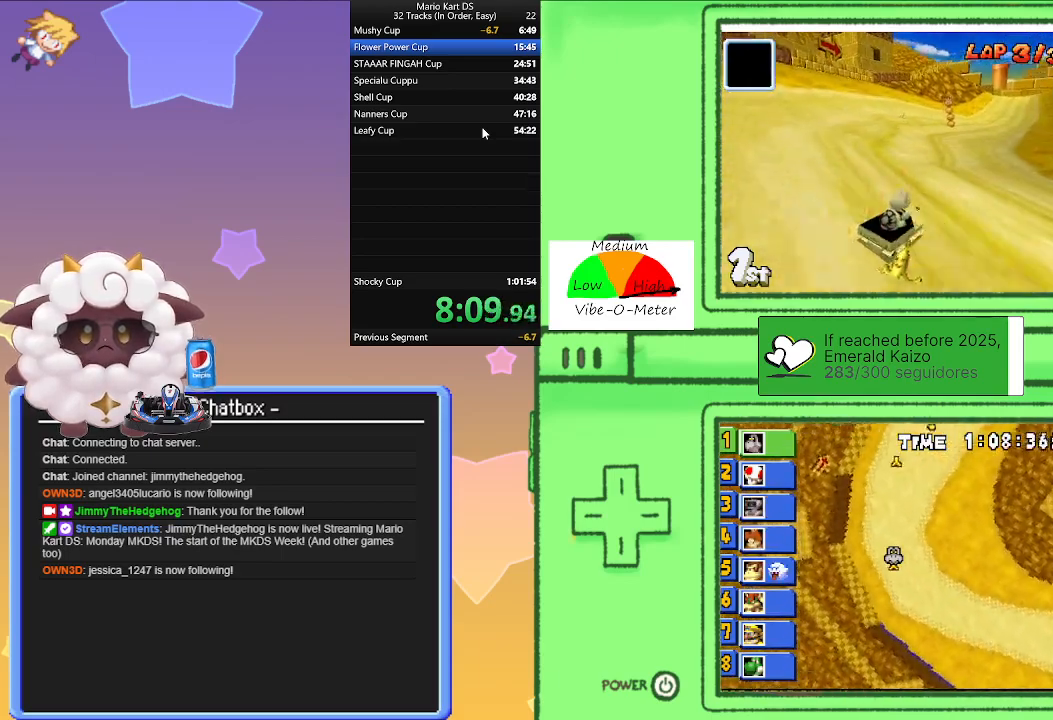
{"buttons": ["A", "L1"], "left_stick": "left", "events": [[267, "left_stick", "center"], [450, "left_stick", "left"]]}
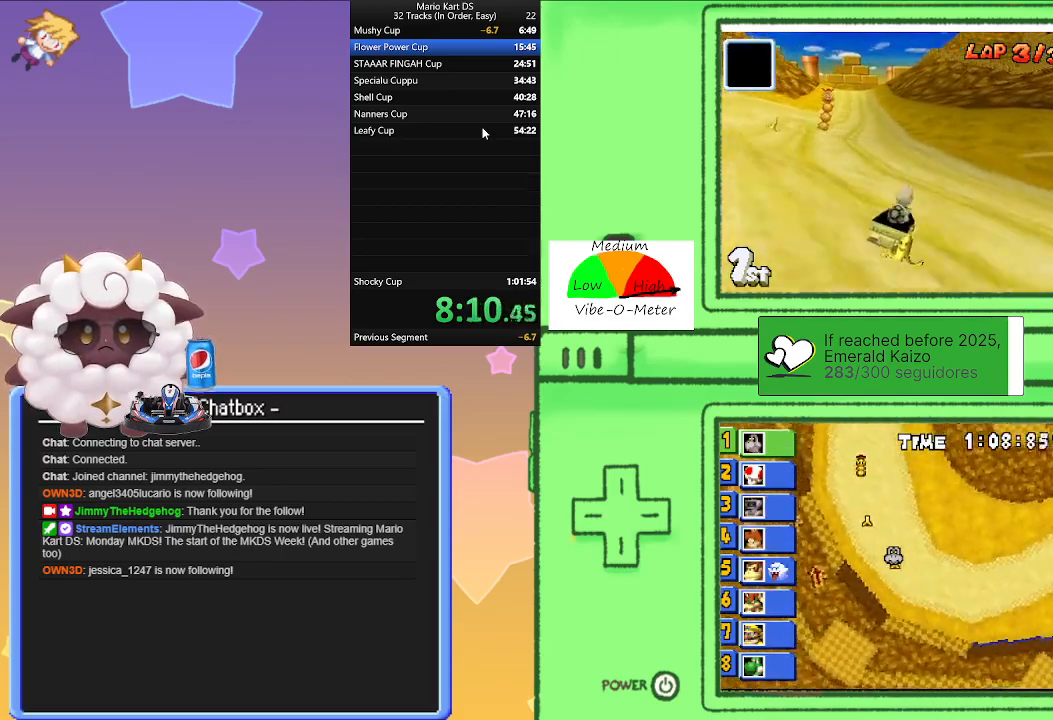
{"buttons": ["A", "L1"], "left_stick": "left", "events": [[117, "left_stick", "center"], [417, "left_stick", "left"]]}
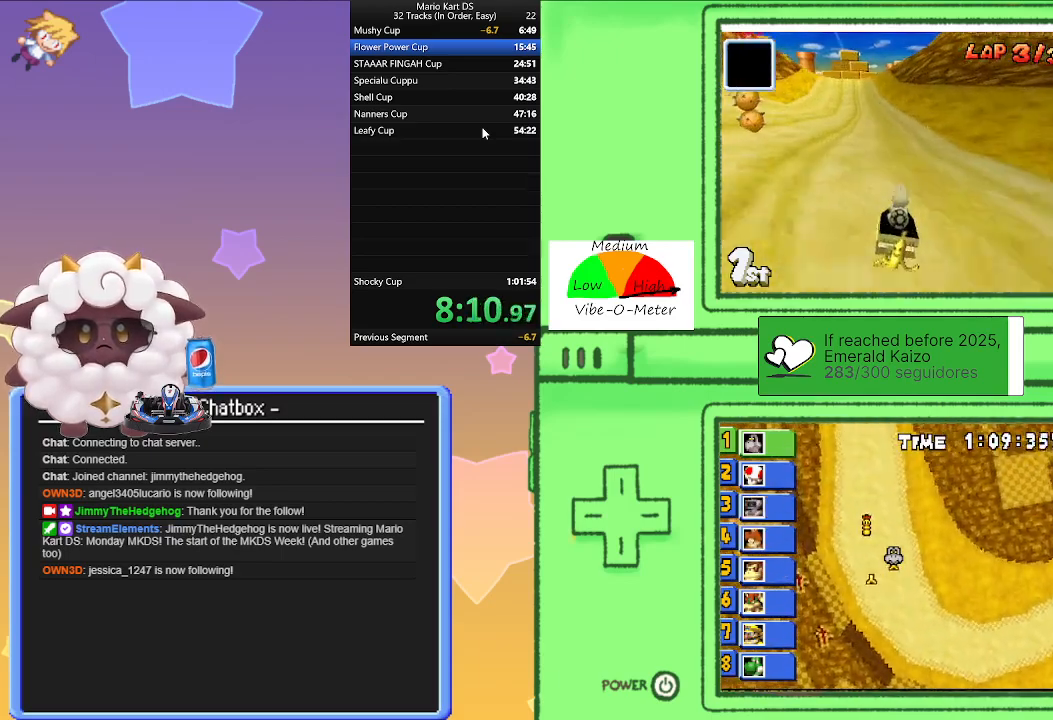
{"buttons": ["A", "L1", "R1"], "left_stick": "left", "events": [[117, "left_stick", "center"], [183, "R1", "down"], [200, "left_stick", "right"], [483, "left_stick", "left"]]}
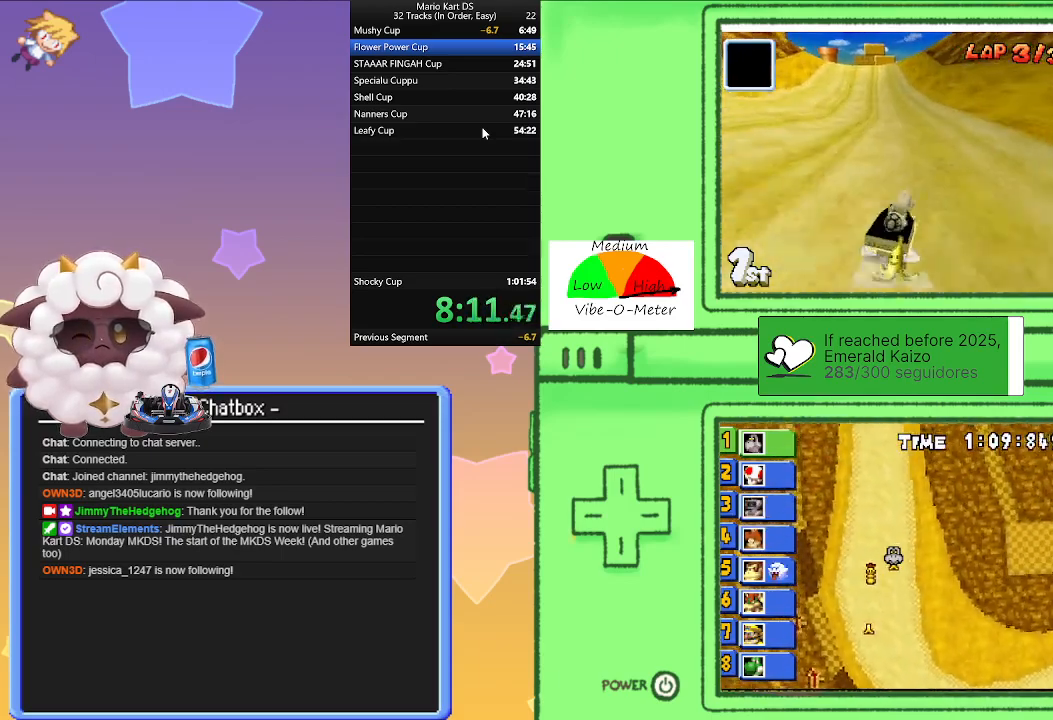
{"buttons": ["A", "L1", "R1"], "left_stick": "left", "events": [[183, "left_stick", "right"], [383, "left_stick", "left"]]}
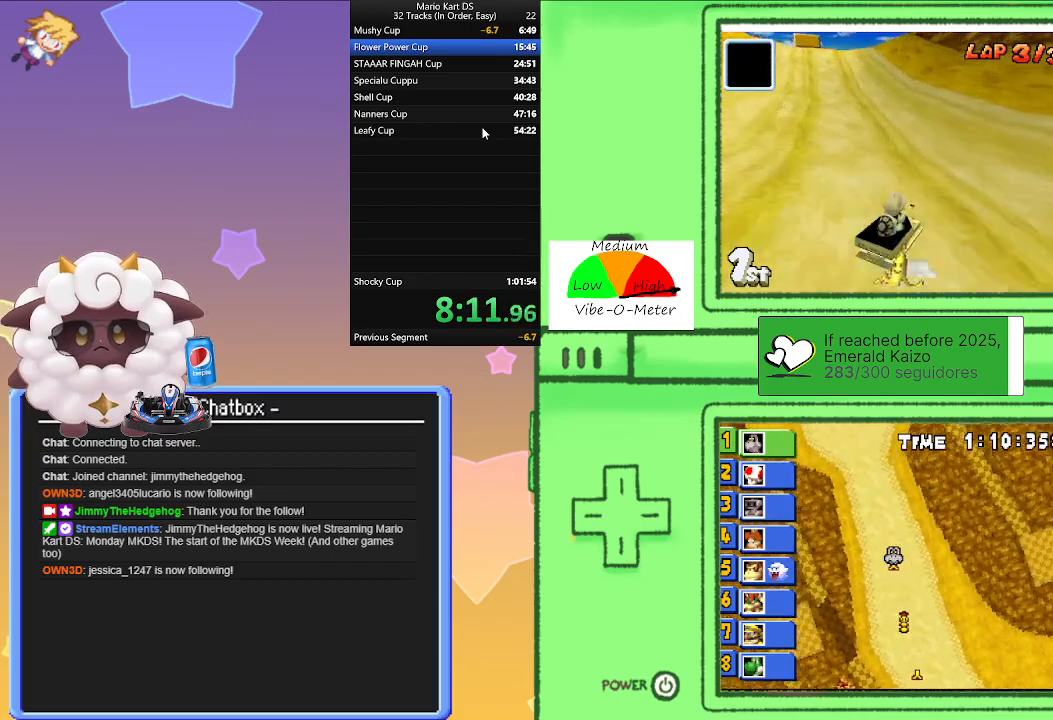
{"buttons": ["A", "L1"], "left_stick": "left", "events": [[67, "left_stick", "right"], [200, "R1", "up"], [200, "left_stick", "left"]]}
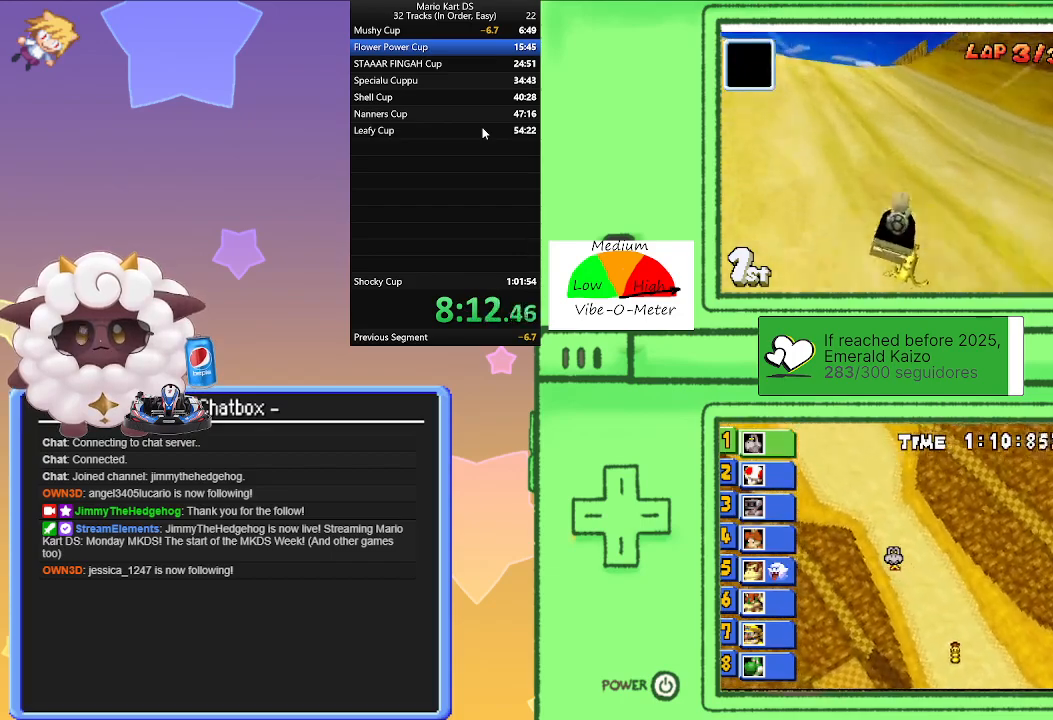
{"buttons": ["A", "L1"], "left_stick": "center", "events": [[267, "left_stick", "center"]]}
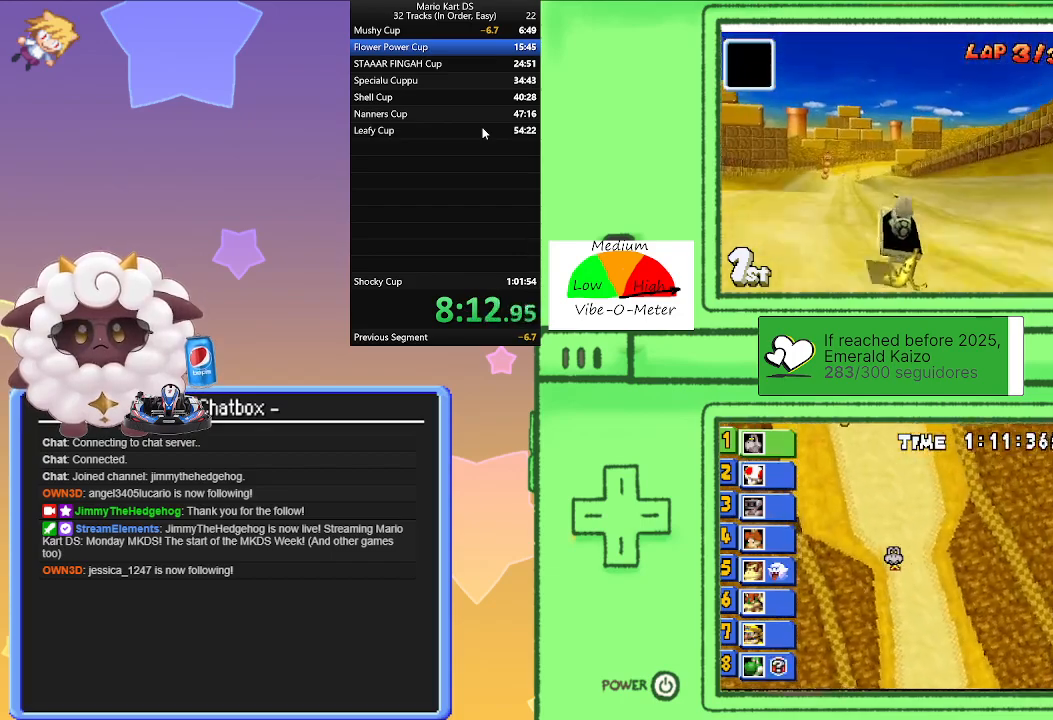
{"buttons": ["A", "L1"], "left_stick": "center", "events": [[250, "left_stick", "left"], [333, "left_stick", "center"]]}
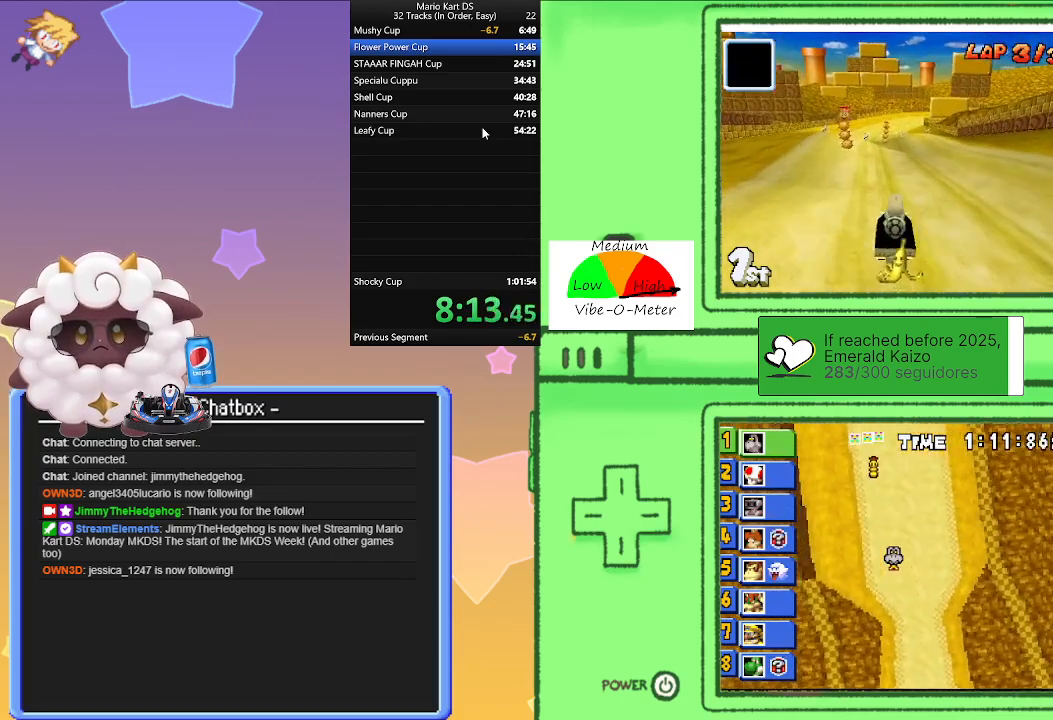
{"buttons": ["A", "L1"], "left_stick": "center", "events": []}
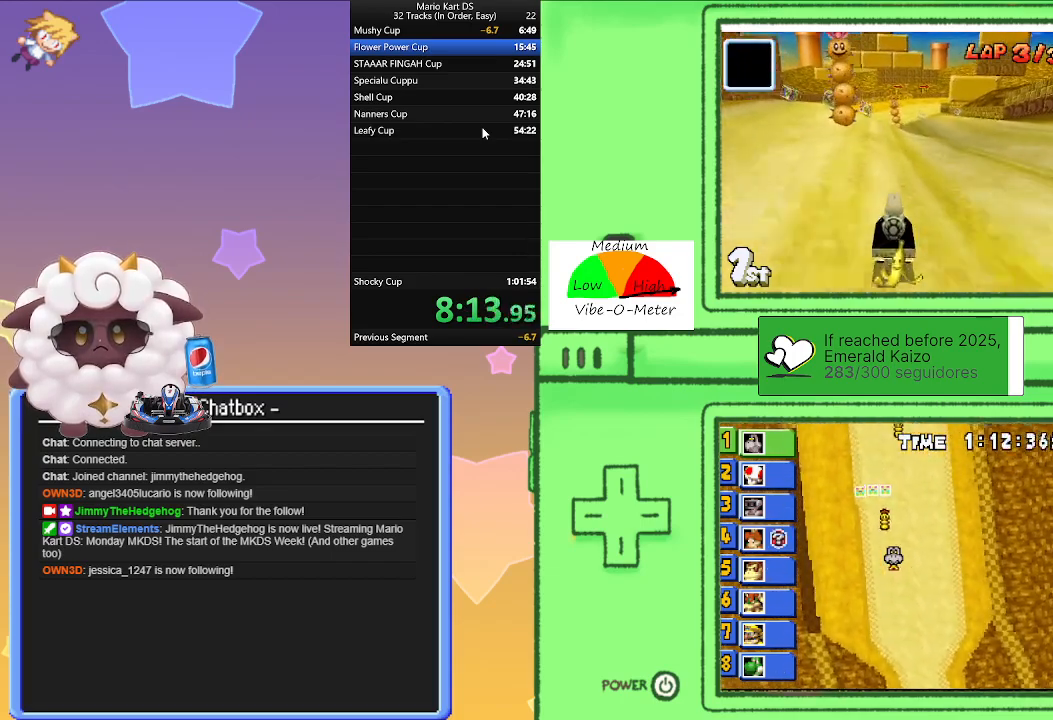
{"buttons": ["A", "L1"], "left_stick": "left", "events": [[300, "left_stick", "left"]]}
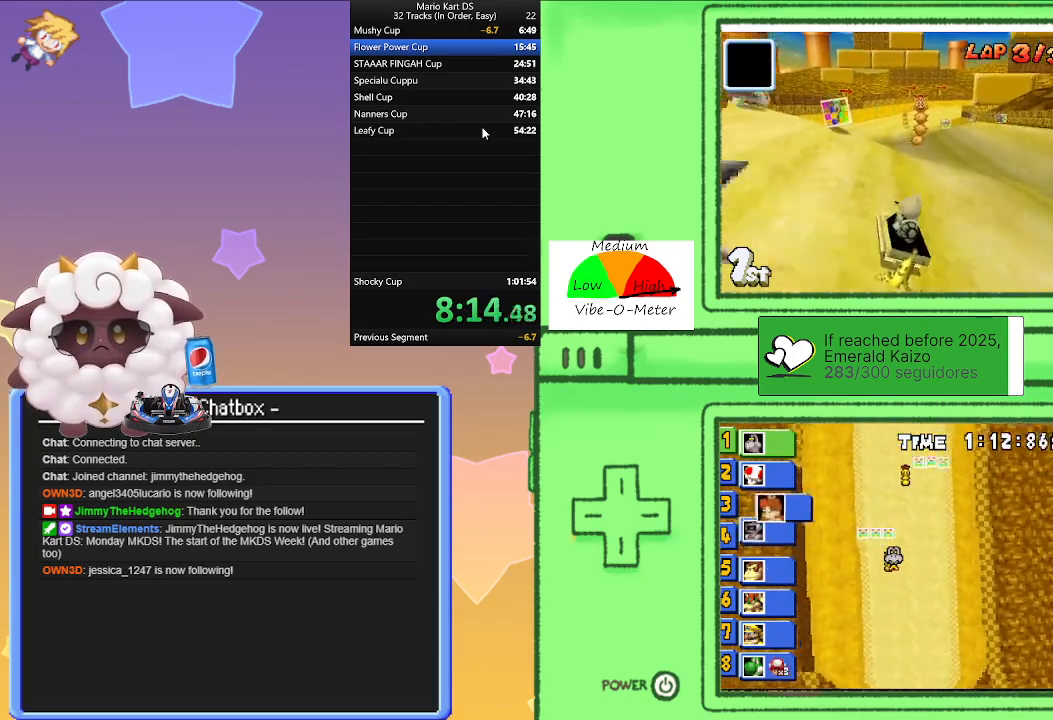
{"buttons": ["A", "L1", "R1"], "left_stick": "right", "events": [[17, "left_stick", "center"], [117, "left_stick", "right"], [167, "R1", "down"]]}
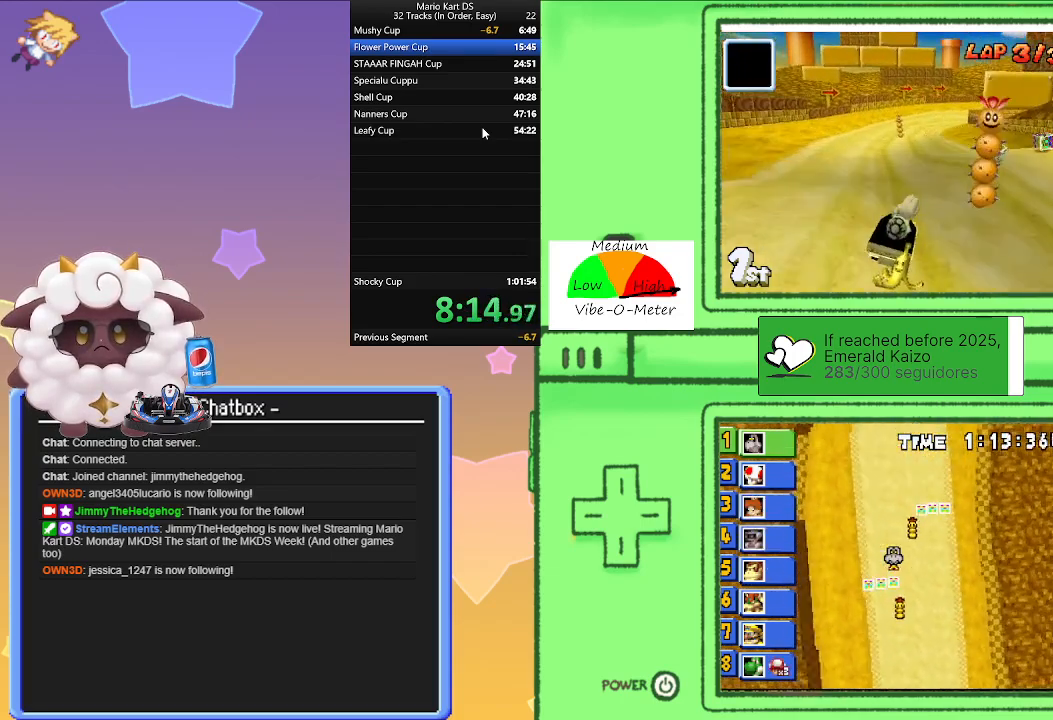
{"buttons": ["A", "L1", "R1"], "left_stick": "left", "events": [[383, "left_stick", "center"], [483, "left_stick", "left"]]}
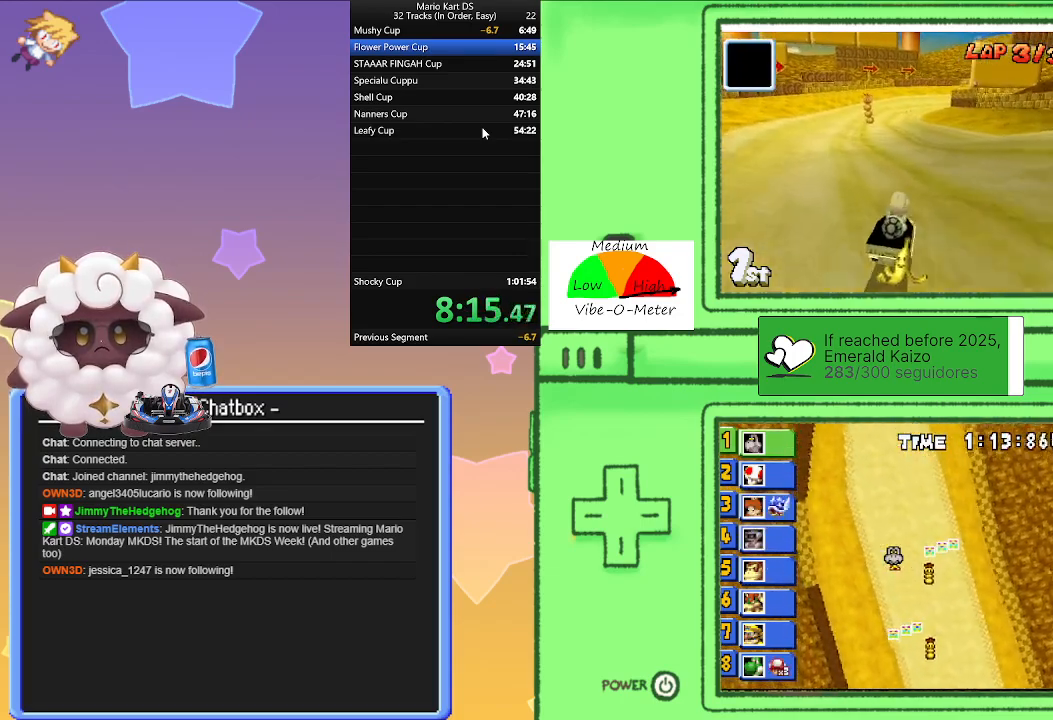
{"buttons": ["A", "L1", "R1"], "left_stick": "left", "events": [[183, "left_stick", "right"], [467, "left_stick", "left"]]}
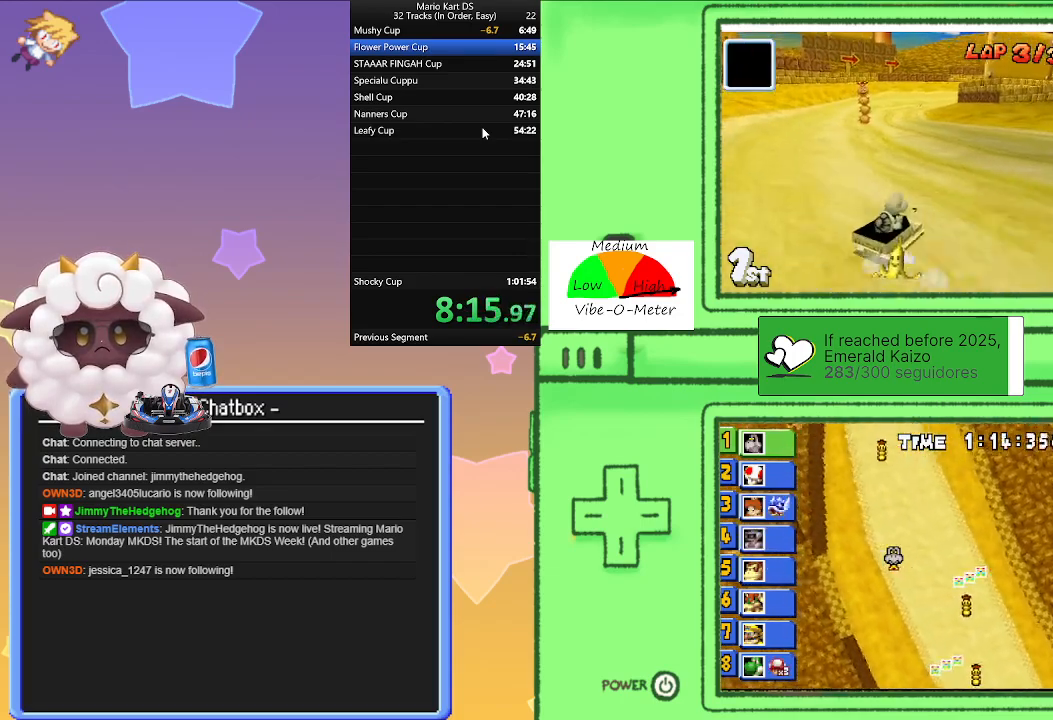
{"buttons": ["A", "L1", "R1"], "left_stick": "left", "events": [[167, "left_stick", "right"], [333, "left_stick", "left"]]}
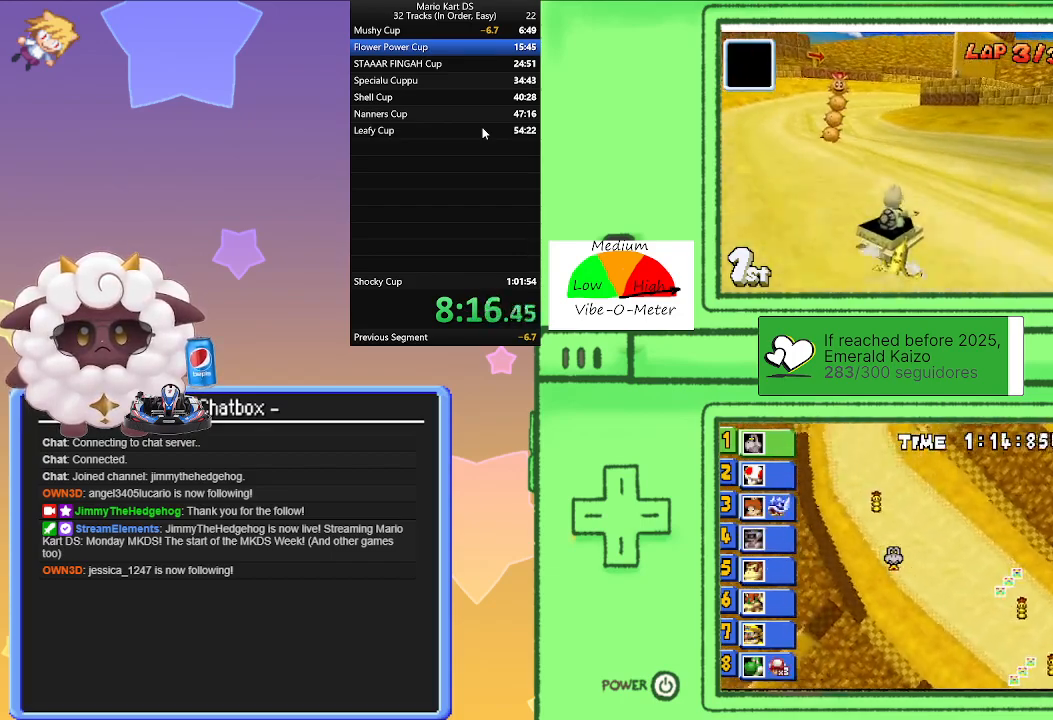
{"buttons": ["A", "L1", "R1"], "left_stick": "right", "events": [[467, "left_stick", "right"]]}
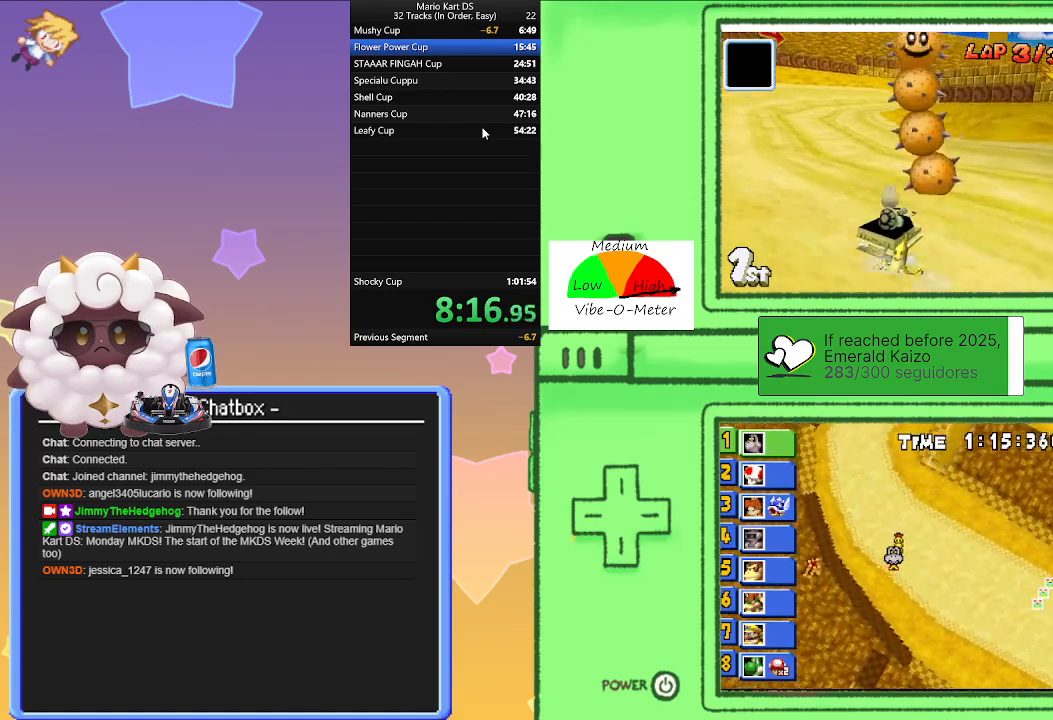
{"buttons": ["A", "L1", "R1"], "left_stick": "right", "events": [[150, "left_stick", "center"], [300, "R1", "up"], [400, "R1", "down"], [433, "left_stick", "right"]]}
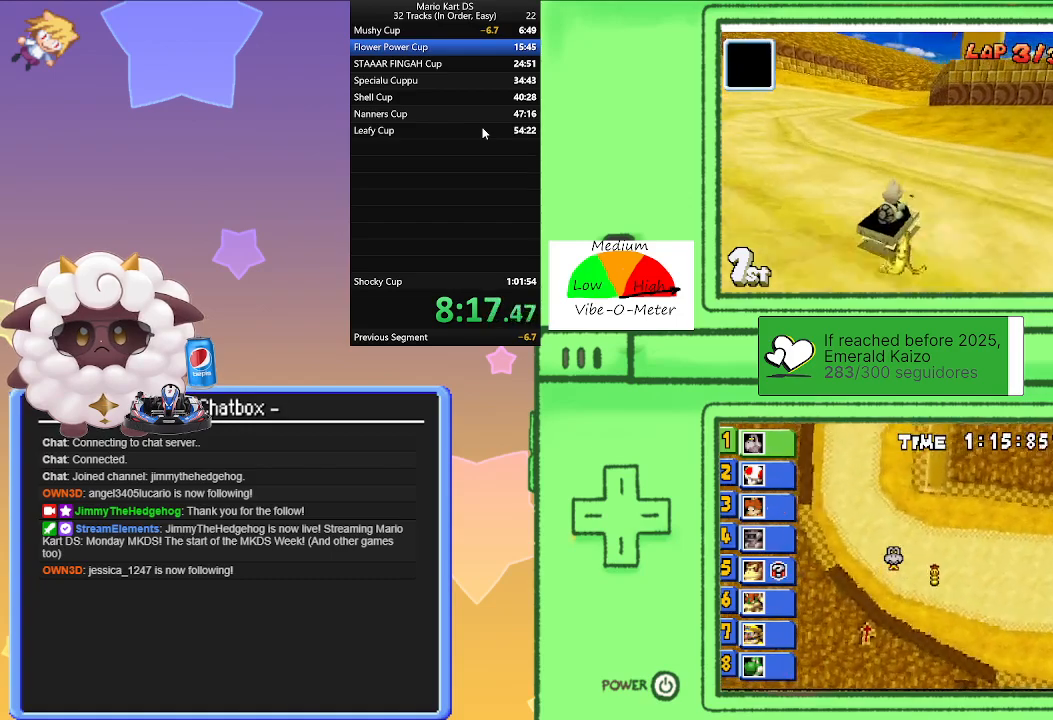
{"buttons": ["A", "L1", "R1"], "left_stick": "left", "events": [[200, "left_stick", "center"], [267, "left_stick", "left"]]}
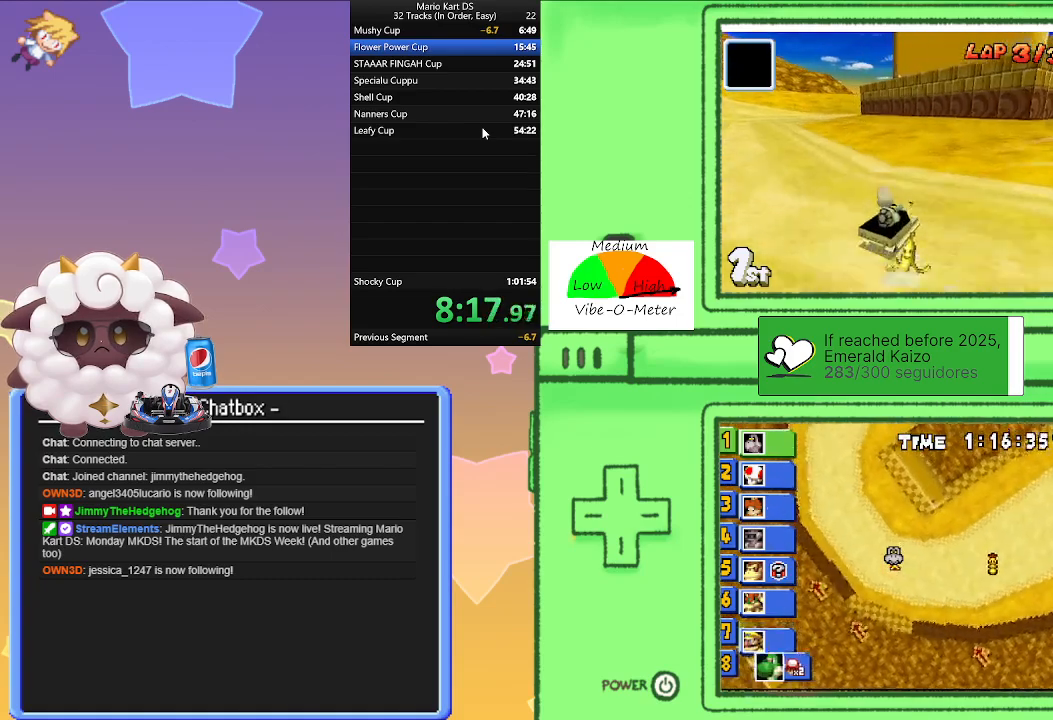
{"buttons": ["A", "L1"], "left_stick": "center", "events": [[233, "left_stick", "center"], [367, "left_stick", "right"], [483, "R1", "up"], [483, "left_stick", "center"]]}
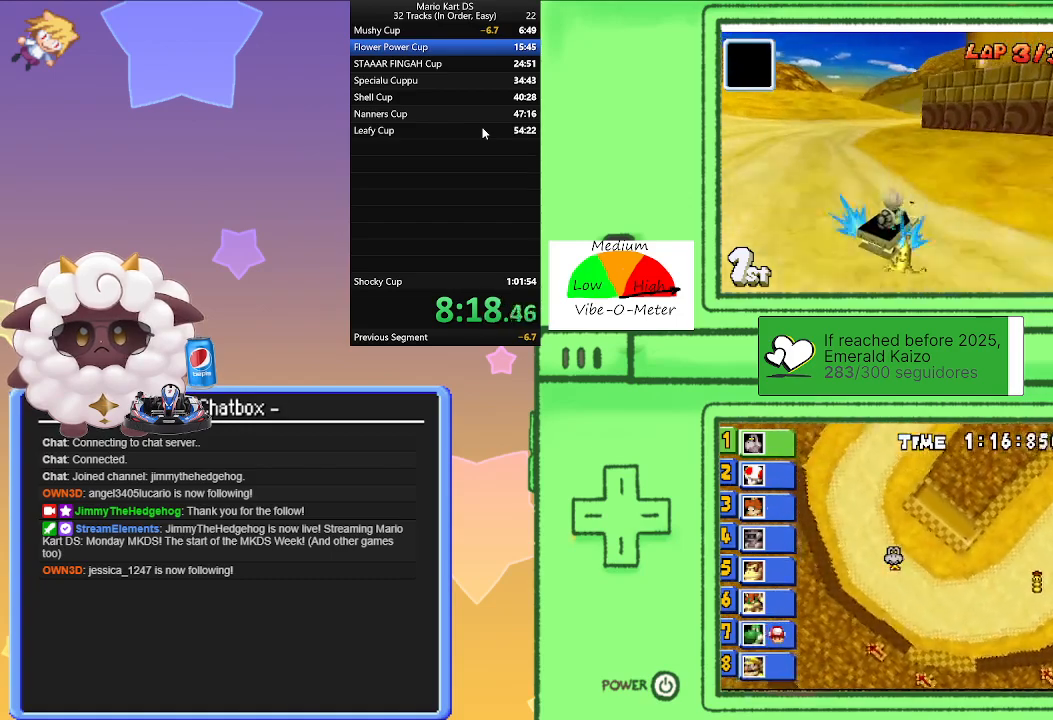
{"buttons": ["A", "L1", "R1"], "left_stick": "right", "events": [[183, "R1", "down"], [233, "left_stick", "left"], [450, "left_stick", "right"]]}
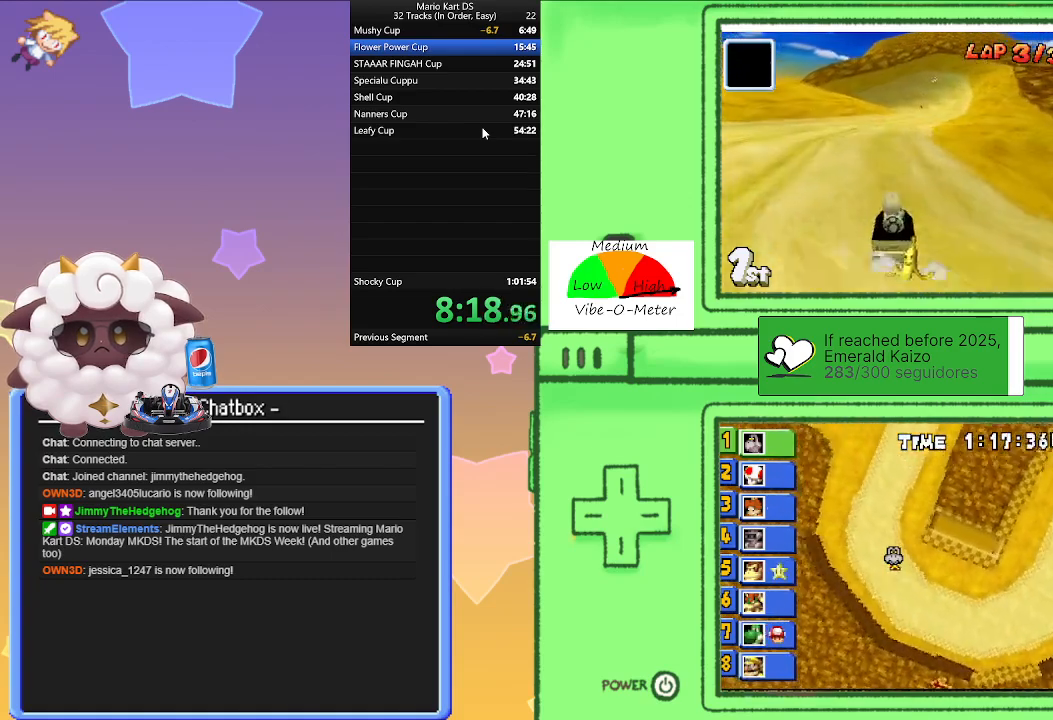
{"buttons": ["A", "L1", "R1"], "left_stick": "left", "events": [[400, "left_stick", "center"], [450, "left_stick", "left"]]}
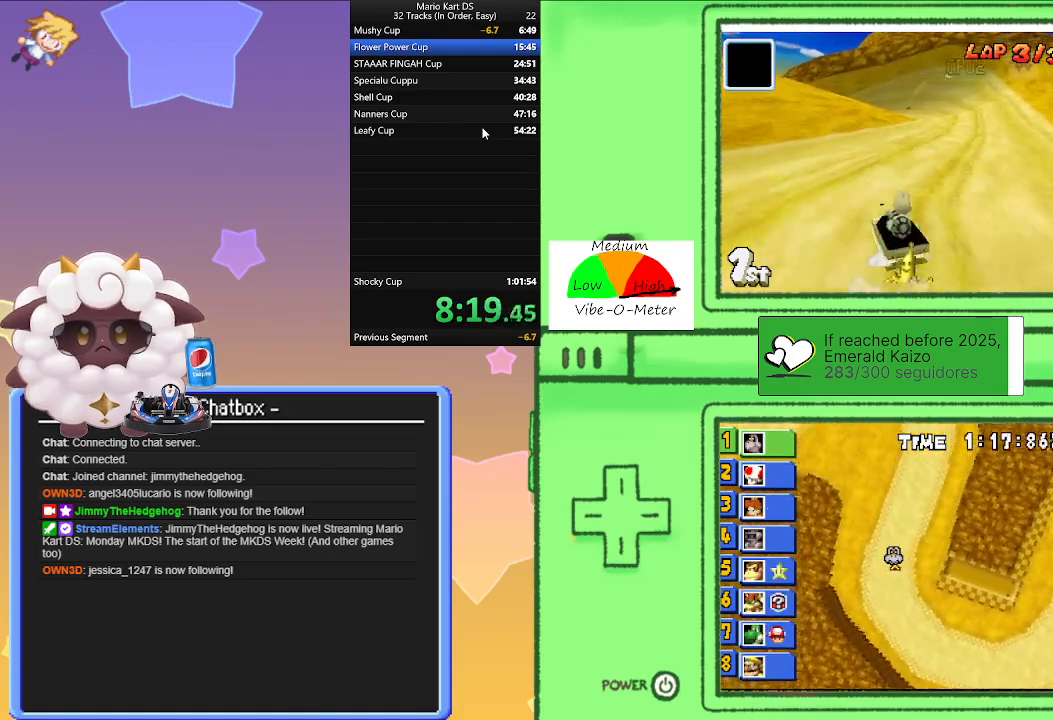
{"buttons": ["A", "L1", "R1"], "left_stick": "right", "events": [[83, "left_stick", "center"], [150, "left_stick", "right"], [333, "left_stick", "left"], [483, "left_stick", "right"]]}